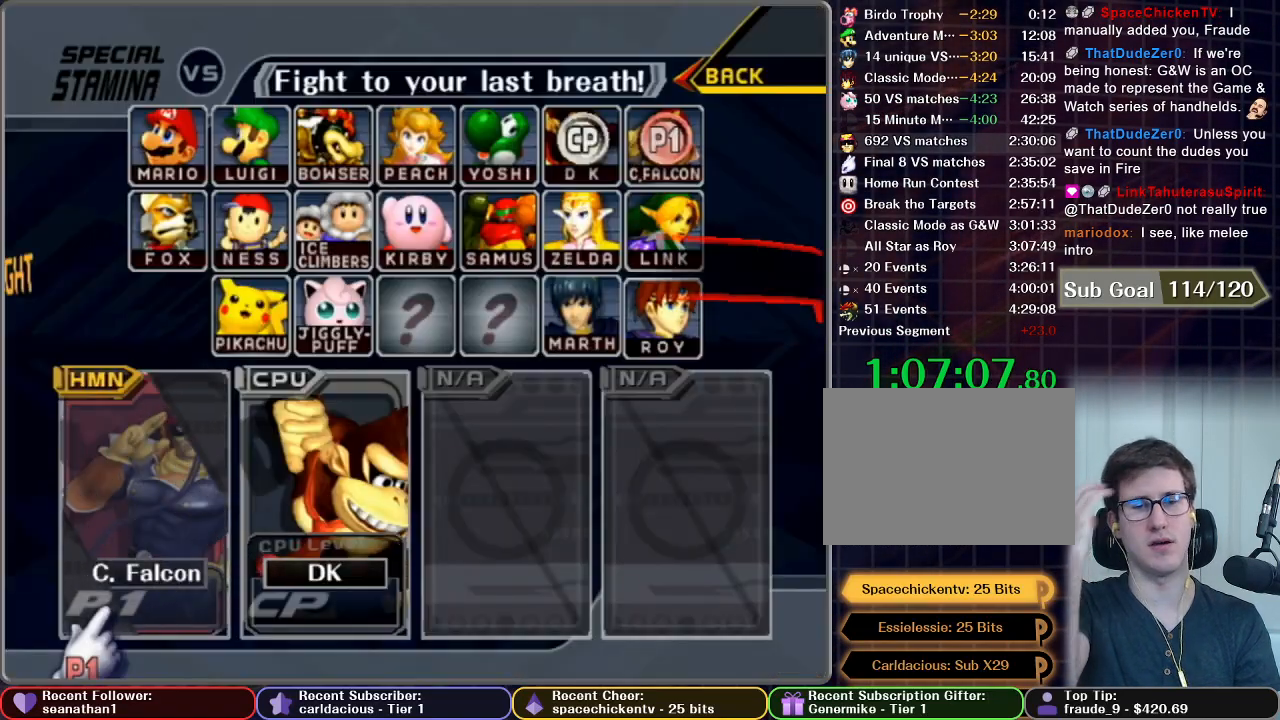
Gameplay with a controller (Nintendo layout); each line is a JSON object with the inputs held at the frame after it. "button_events" lists button changes between this image and that frame as [ms after this image, input, new state], when the widget could be followed in between (sticks are given only as held states). Not read: L3 R3.
{"buttons": [], "left_stick": "center", "right_stick": "center", "button_events": [[50, "START", "up"], [167, "START", "down"], [284, "START", "up"], [351, "START", "down"], [451, "START", "up"]]}
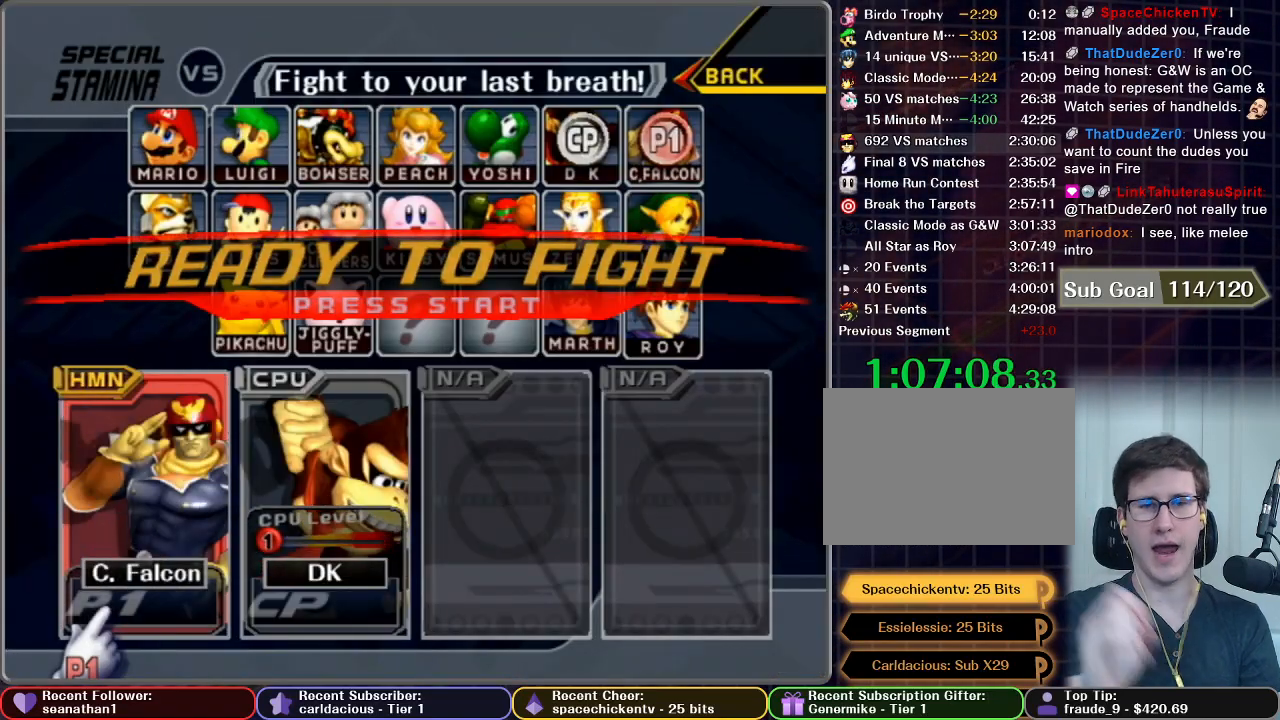
{"buttons": [], "left_stick": "center", "right_stick": "center", "button_events": [[33, "START", "down"], [367, "START", "up"]]}
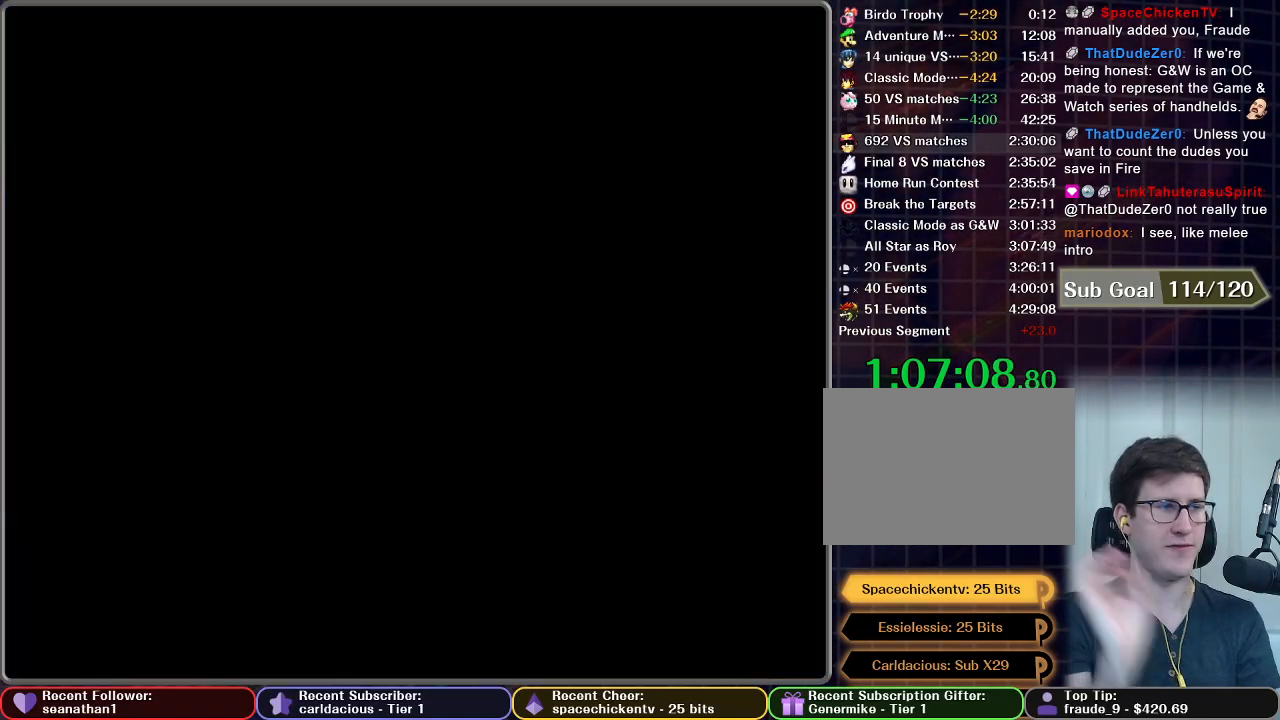
{"buttons": [], "left_stick": "center", "right_stick": "center", "button_events": []}
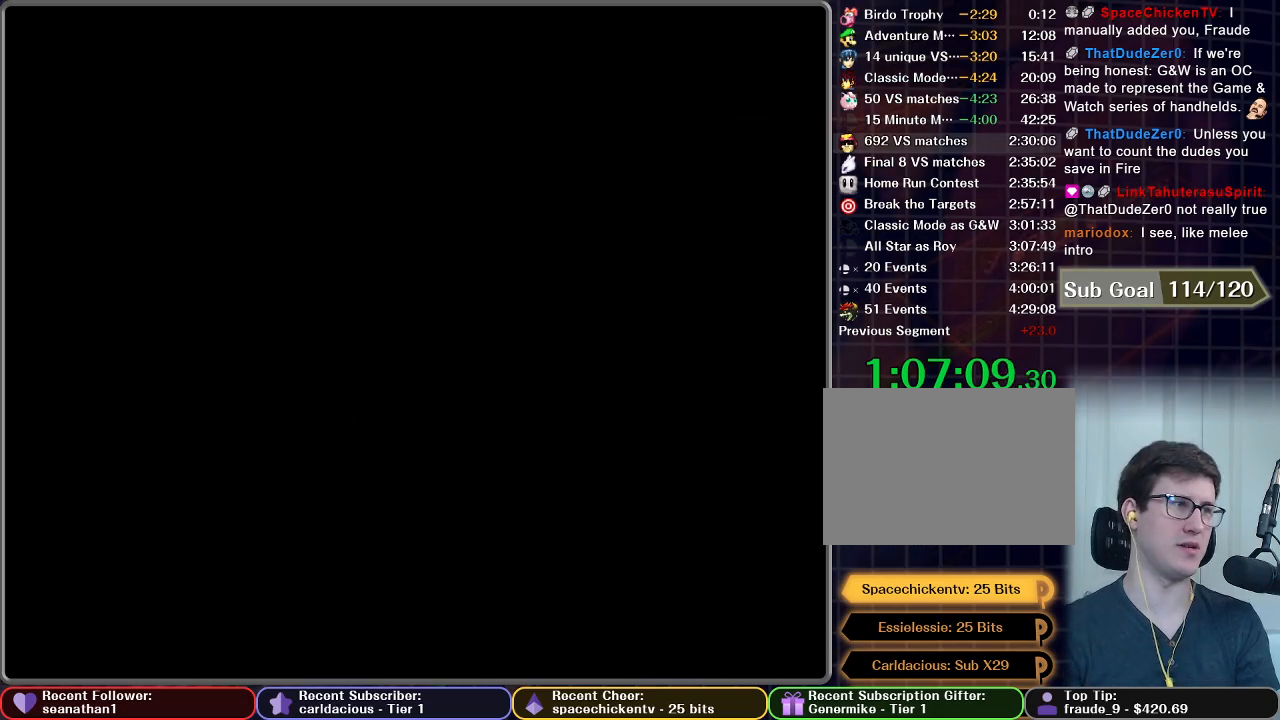
{"buttons": [], "left_stick": "center", "right_stick": "center", "button_events": []}
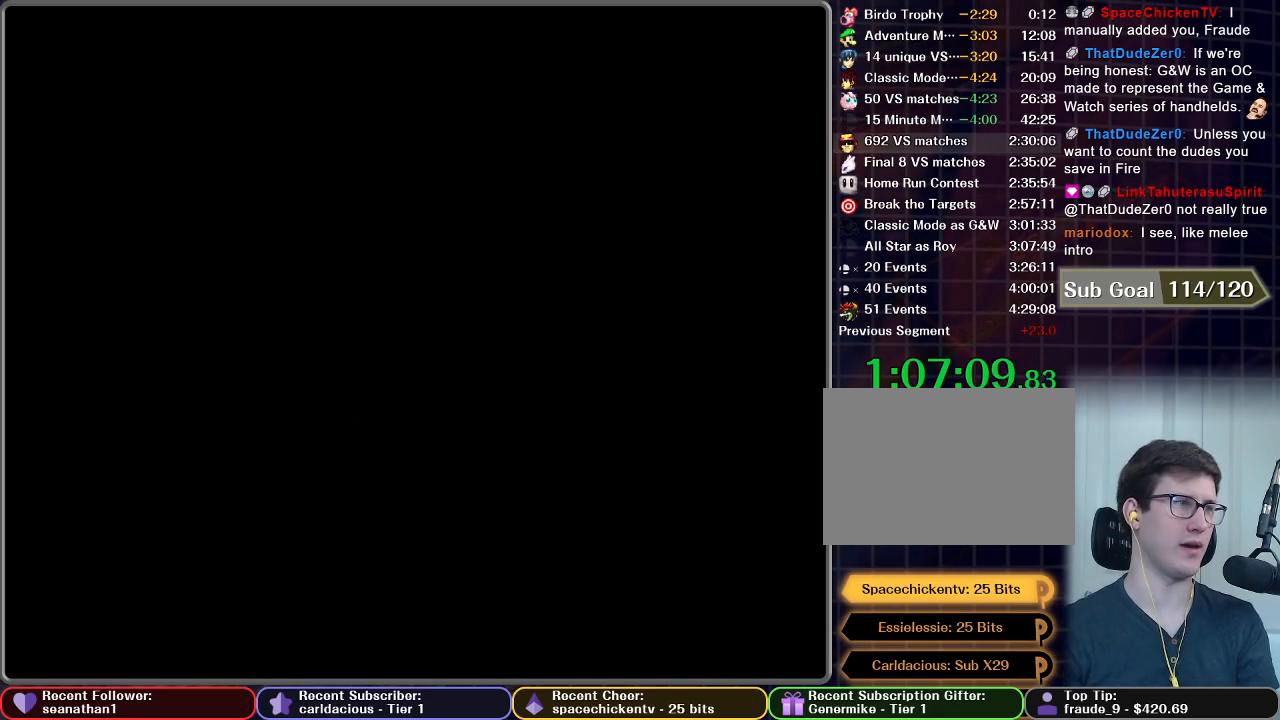
{"buttons": [], "left_stick": "center", "right_stick": "center", "button_events": []}
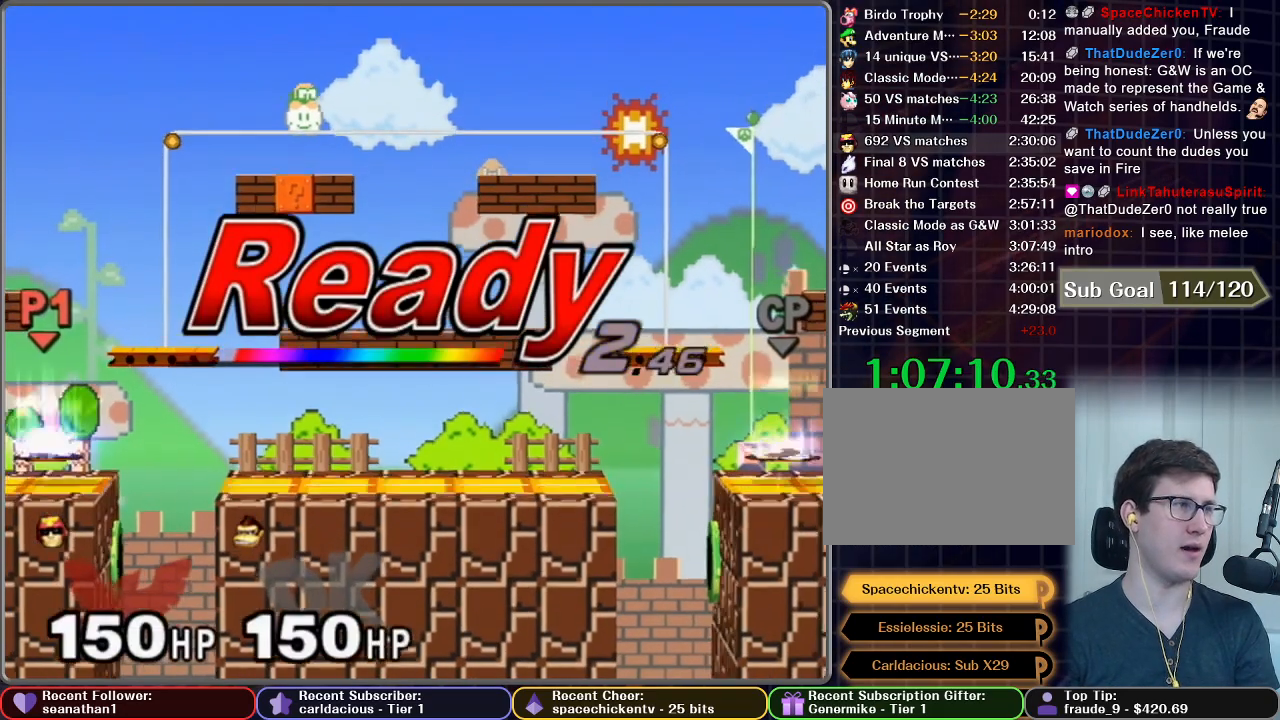
{"buttons": [], "left_stick": "center", "right_stick": "center", "button_events": []}
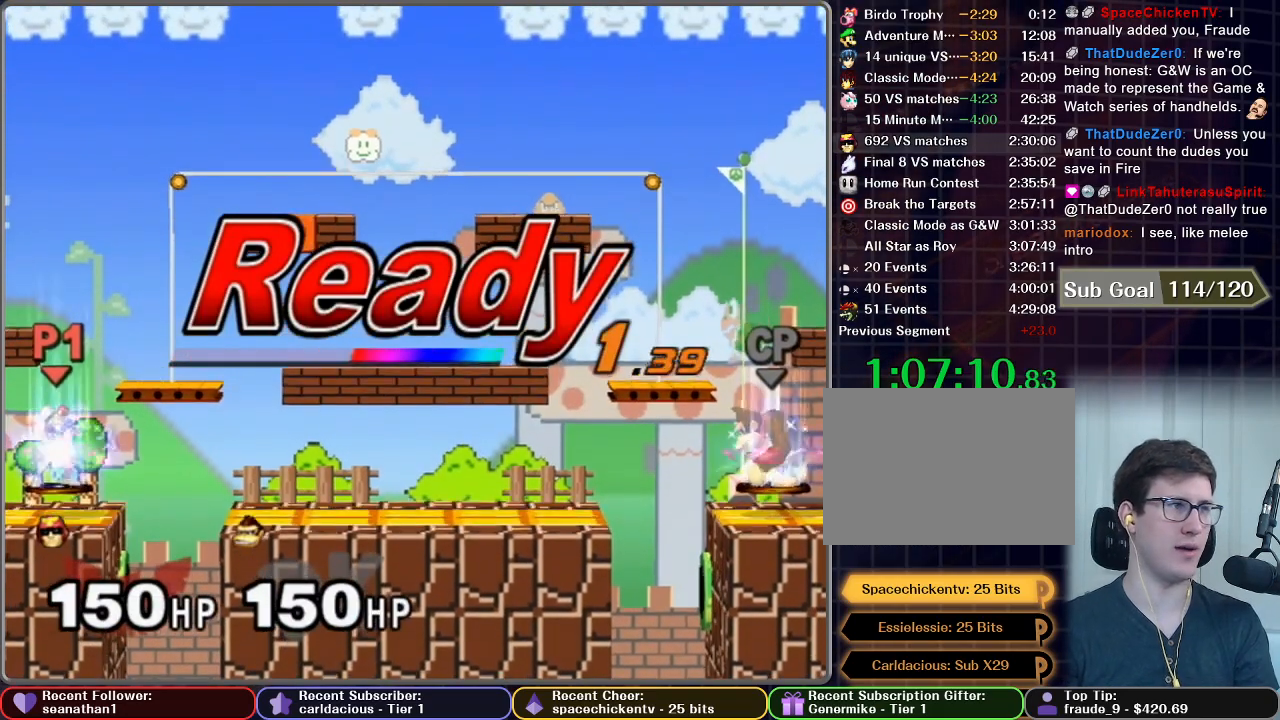
{"buttons": [], "left_stick": "center", "right_stick": "center", "button_events": []}
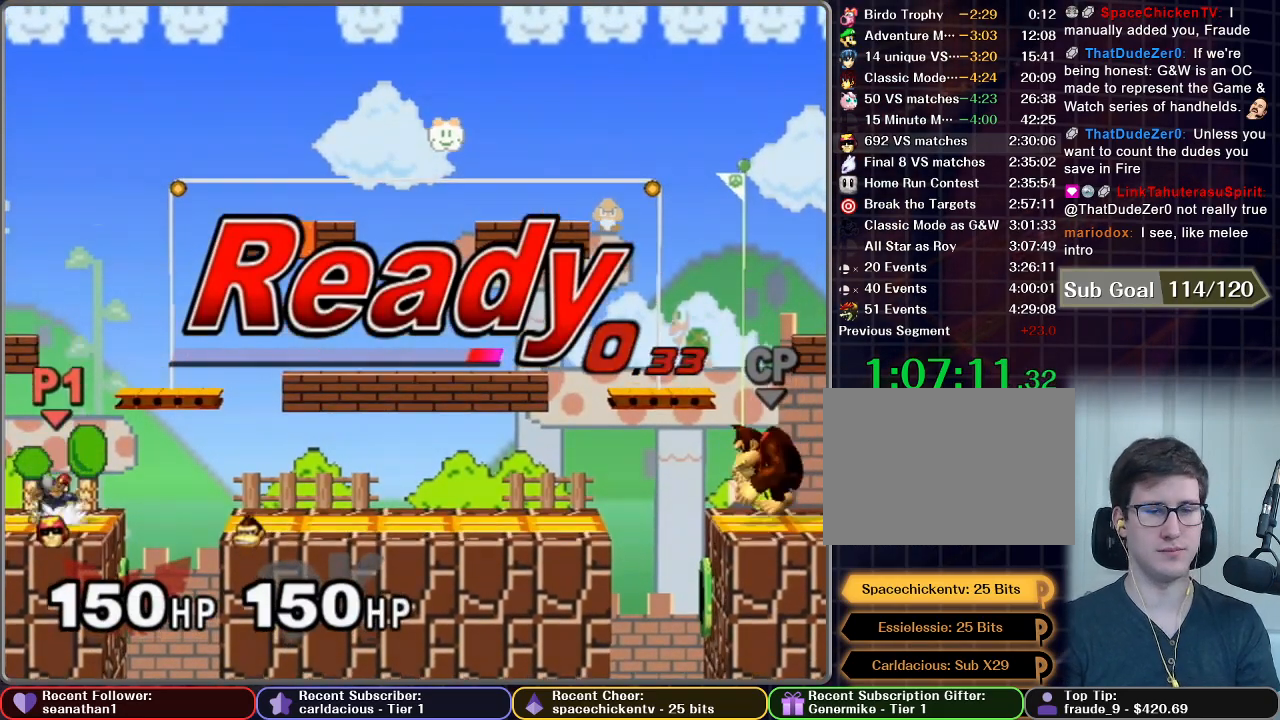
{"buttons": [], "left_stick": "right", "right_stick": "center", "button_events": []}
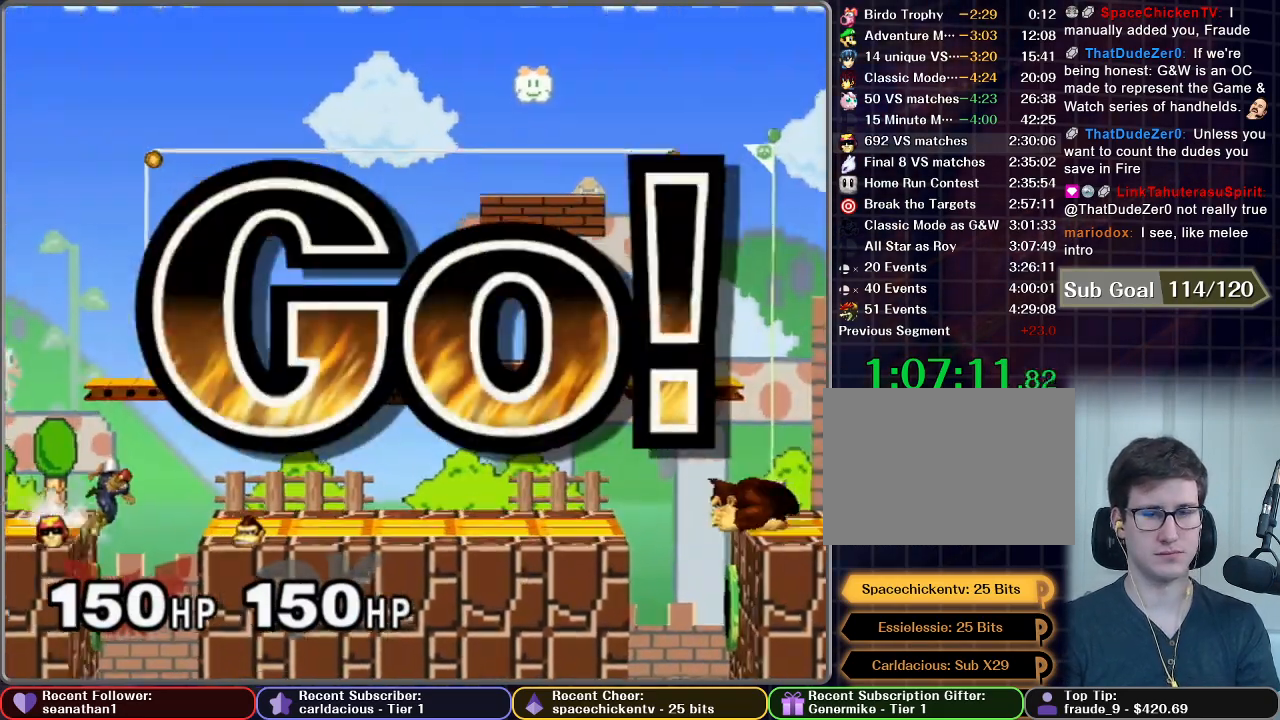
{"buttons": [], "left_stick": "down", "right_stick": "center", "button_events": []}
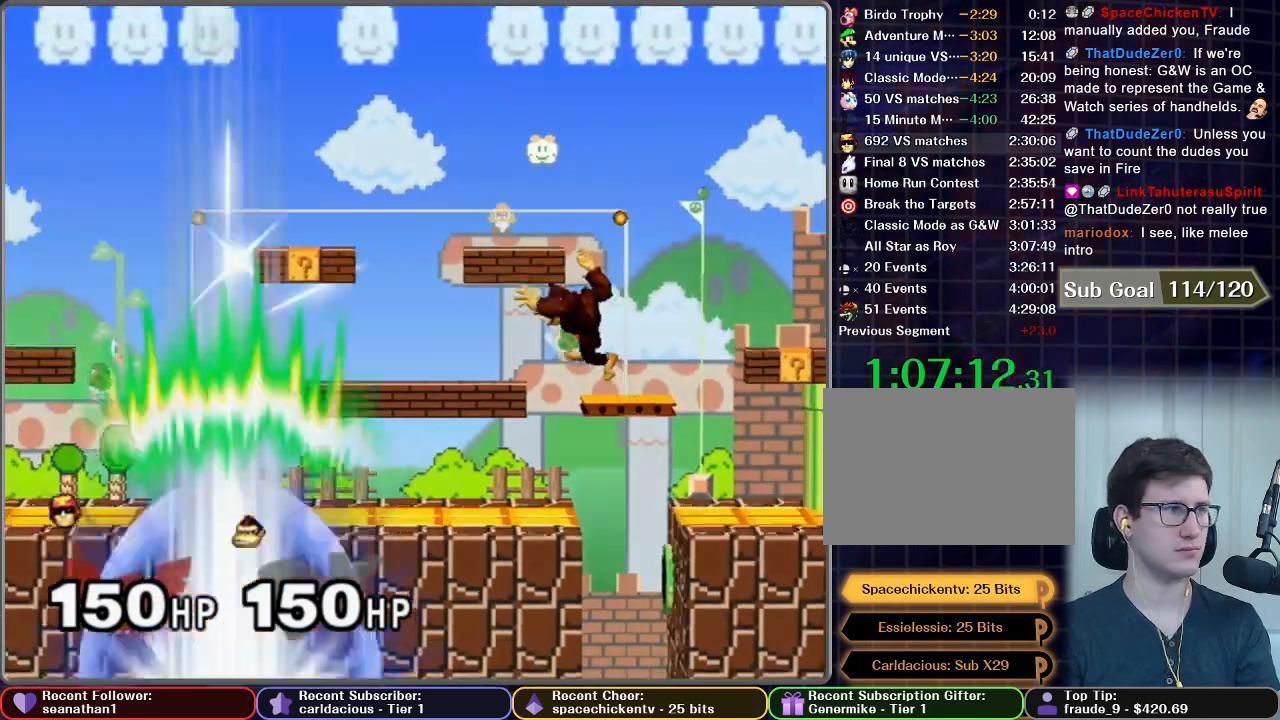
{"buttons": [], "left_stick": "center", "right_stick": "center", "button_events": []}
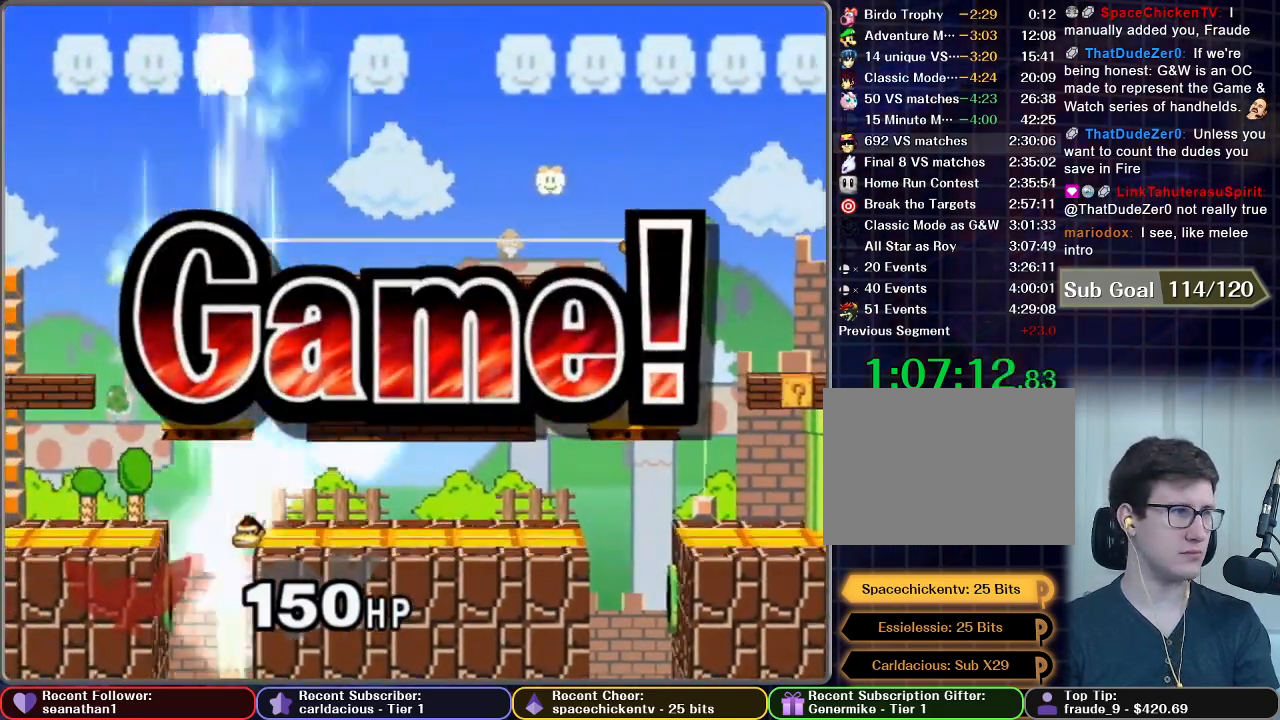
{"buttons": [], "left_stick": "center", "right_stick": "center", "button_events": []}
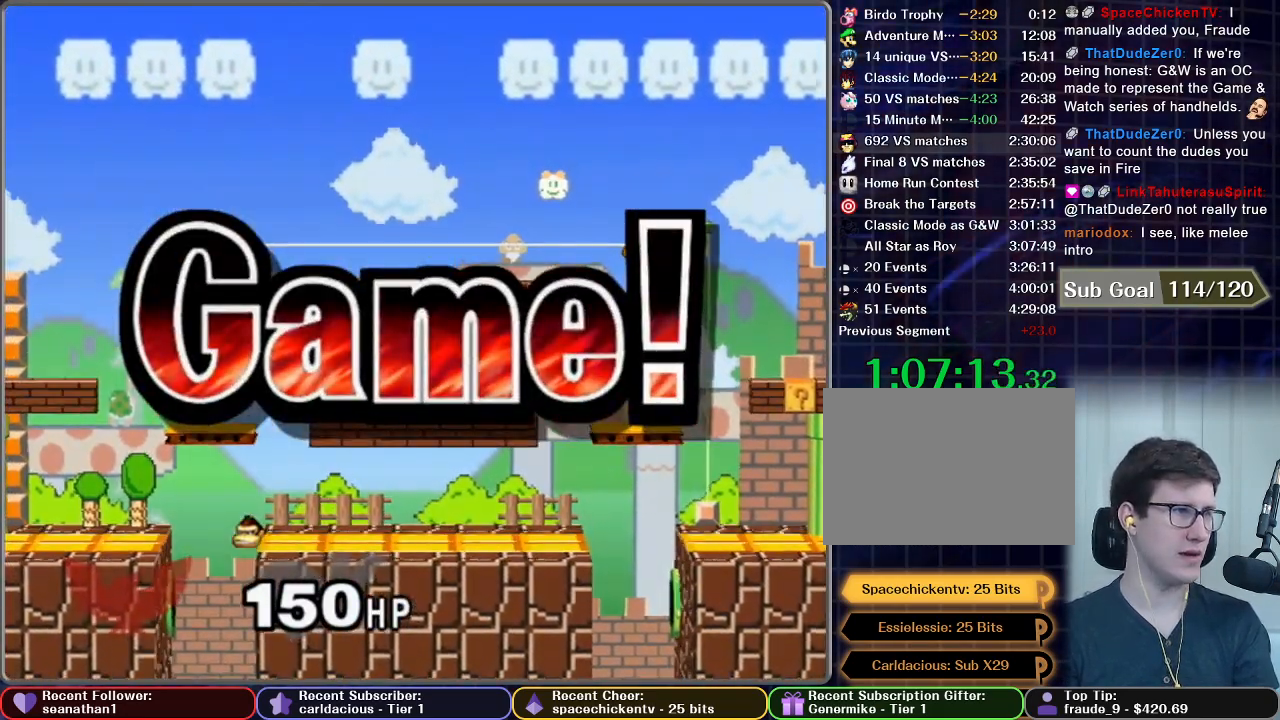
{"buttons": ["START"], "left_stick": "center", "right_stick": "center", "button_events": [[434, "START", "down"]]}
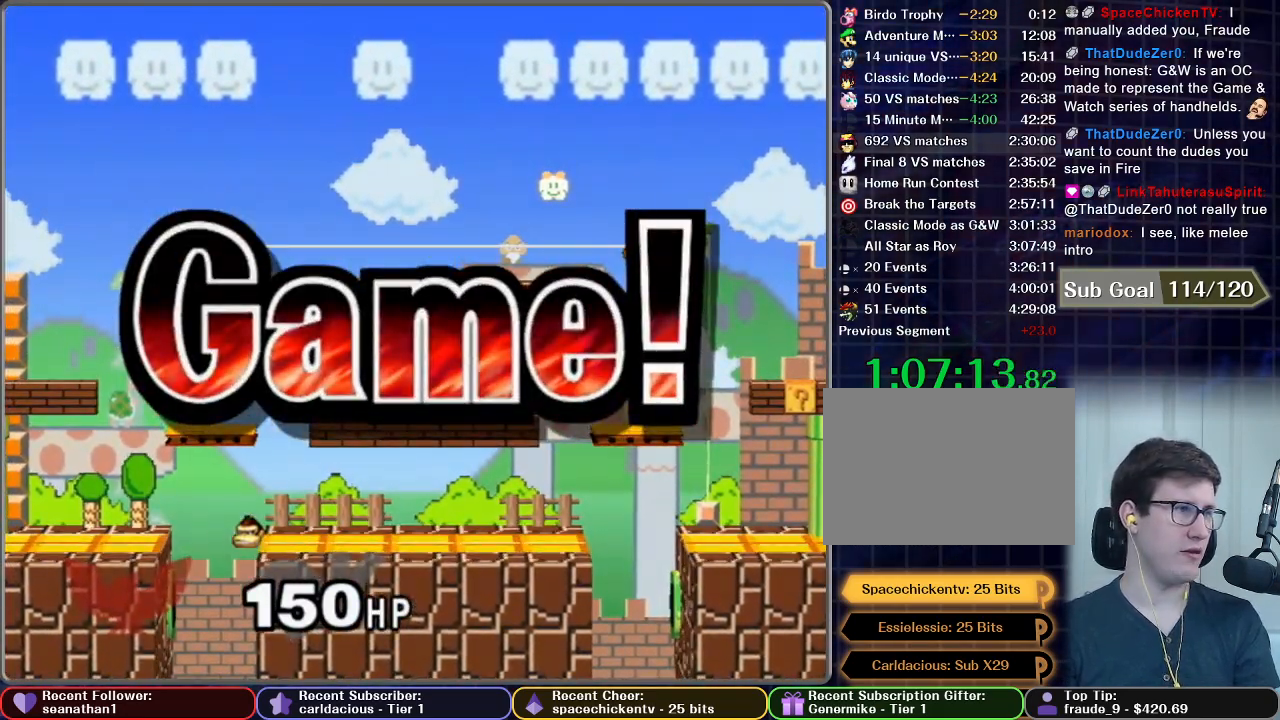
{"buttons": [], "left_stick": "center", "right_stick": "center", "button_events": [[67, "START", "up"], [150, "START", "down"], [267, "START", "up"], [351, "START", "down"], [467, "START", "up"]]}
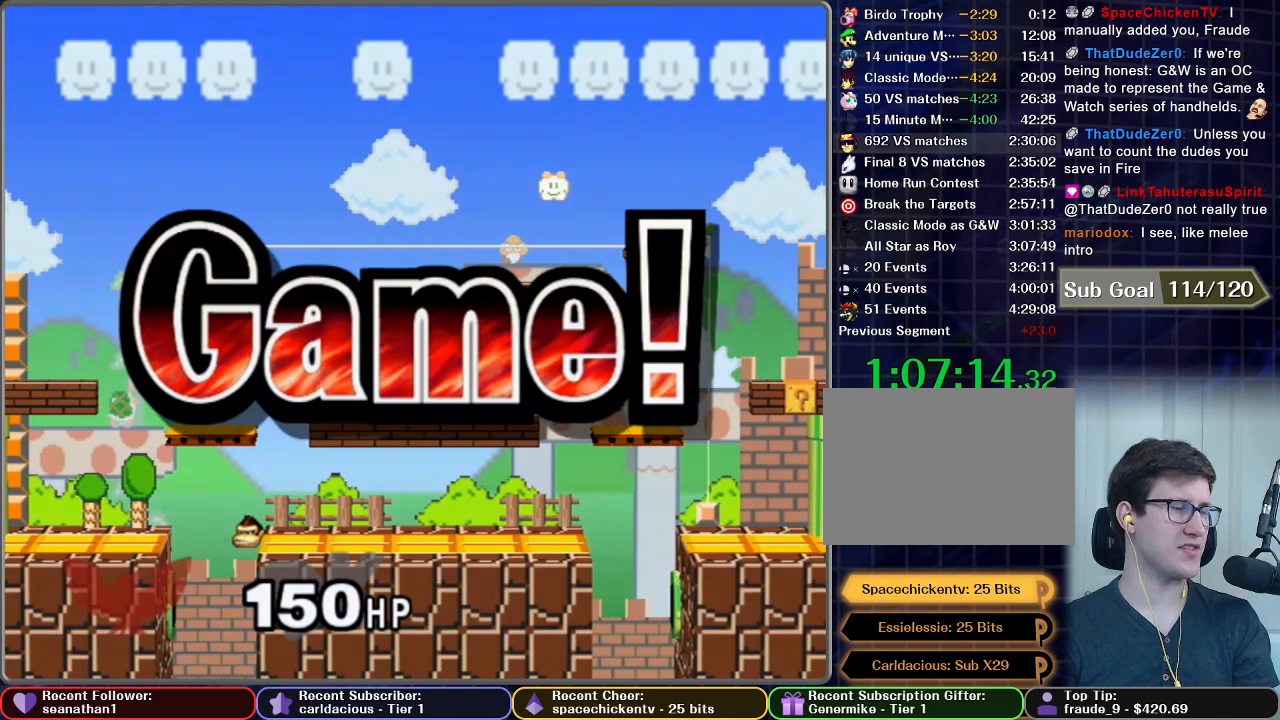
{"buttons": ["START"], "left_stick": "center", "right_stick": "center", "button_events": [[50, "START", "down"], [150, "START", "up"], [233, "START", "down"], [317, "START", "up"], [450, "START", "down"]]}
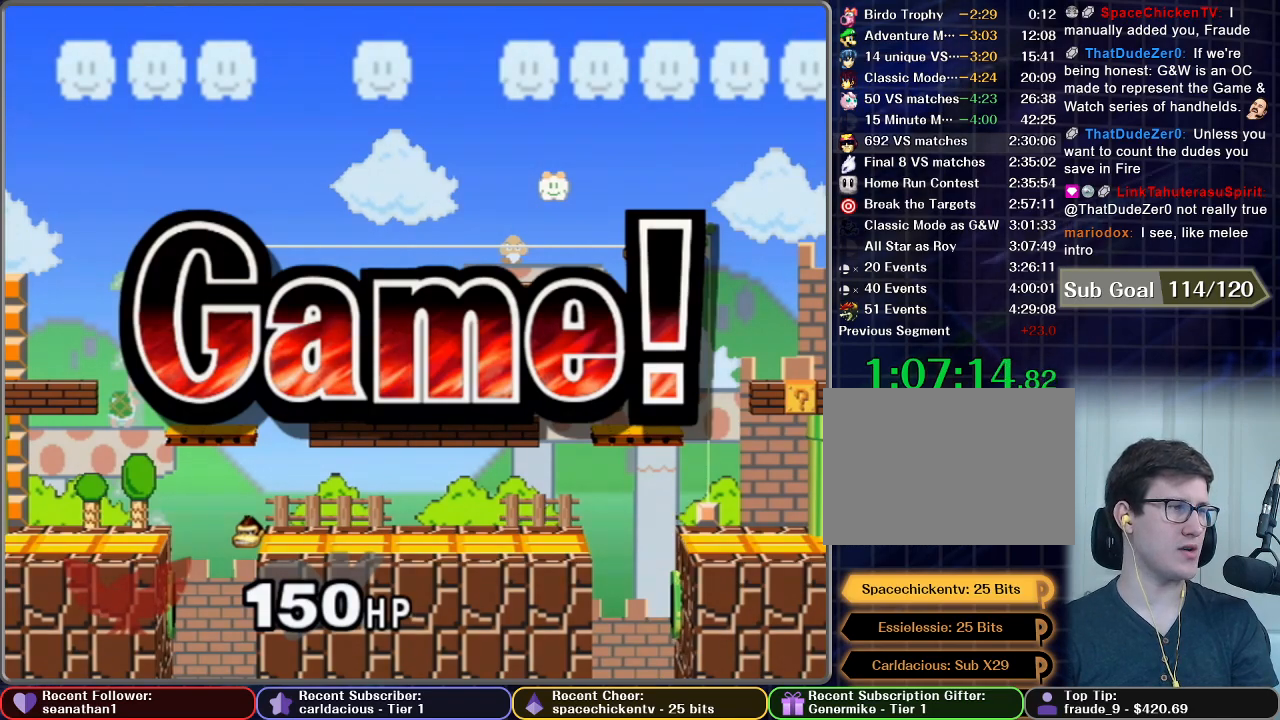
{"buttons": [], "left_stick": "center", "right_stick": "center", "button_events": [[34, "START", "up"], [117, "START", "down"], [267, "START", "up"], [351, "START", "down"], [434, "START", "up"]]}
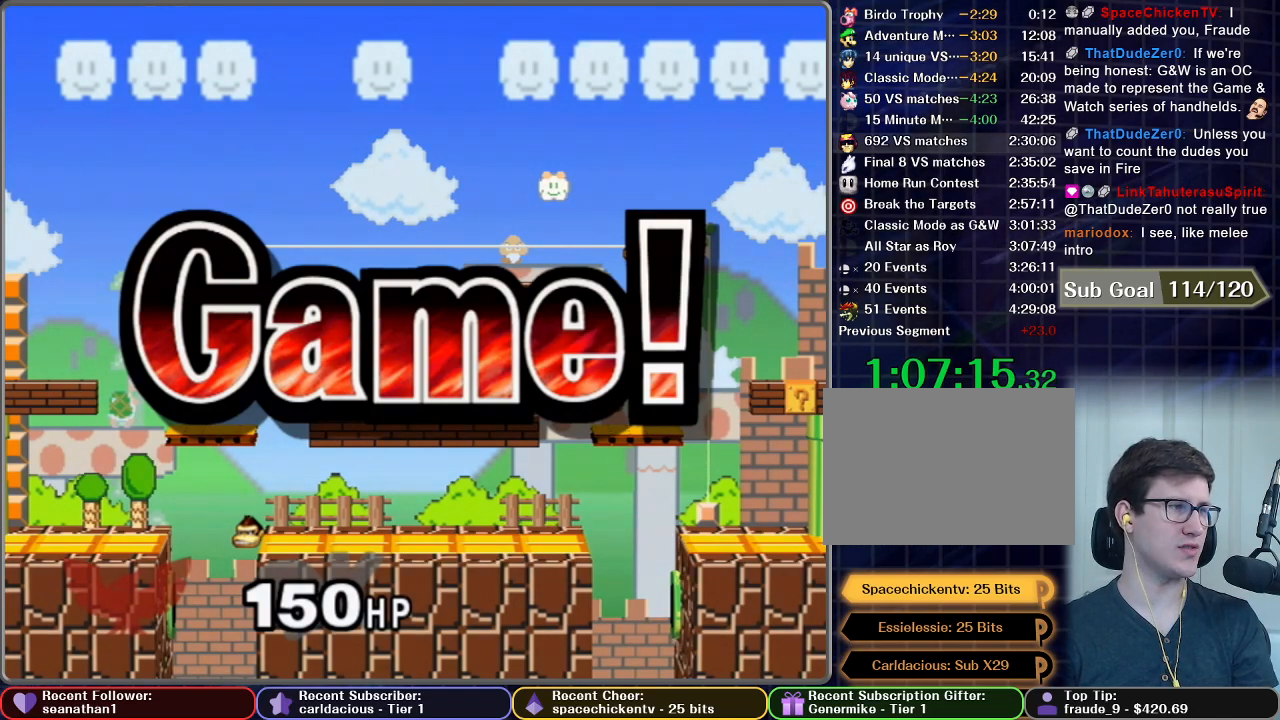
{"buttons": ["START"], "left_stick": "center", "right_stick": "center", "button_events": [[33, "START", "down"], [133, "START", "up"], [233, "START", "down"], [300, "START", "up"], [467, "START", "down"]]}
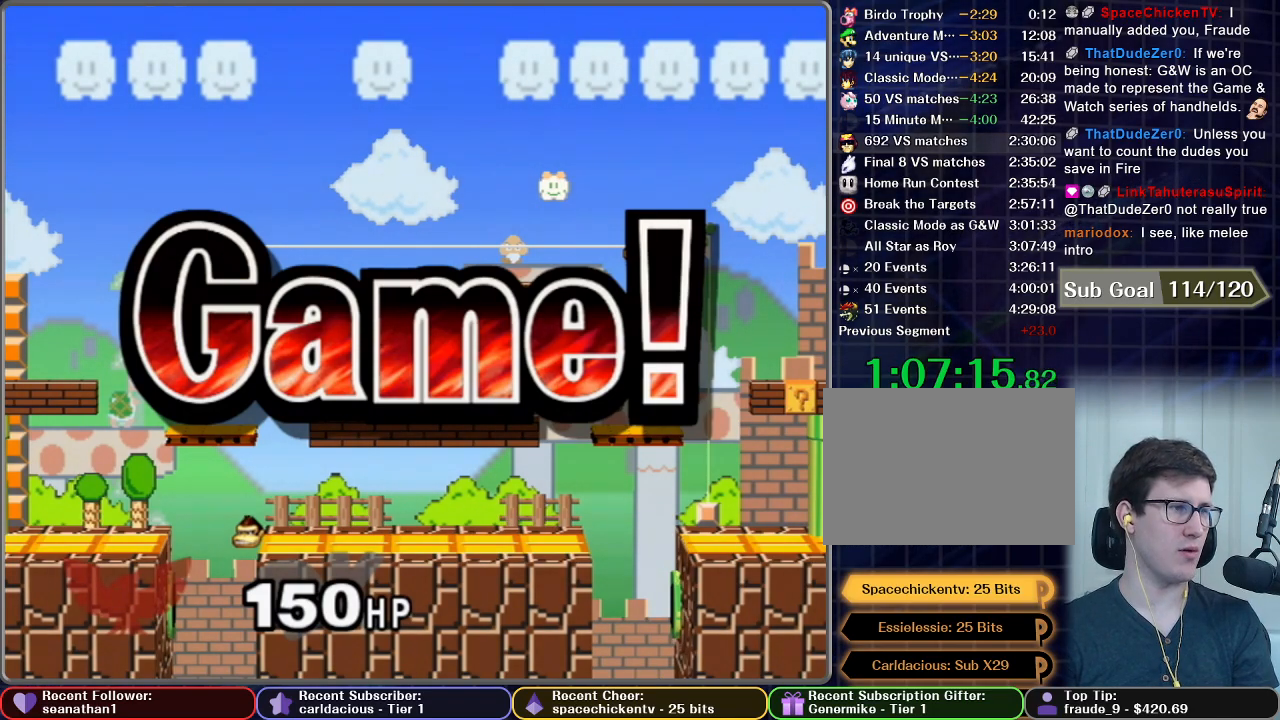
{"buttons": [], "left_stick": "center", "right_stick": "center", "button_events": [[17, "START", "up"], [117, "START", "down"], [217, "START", "up"], [351, "START", "down"], [434, "START", "up"]]}
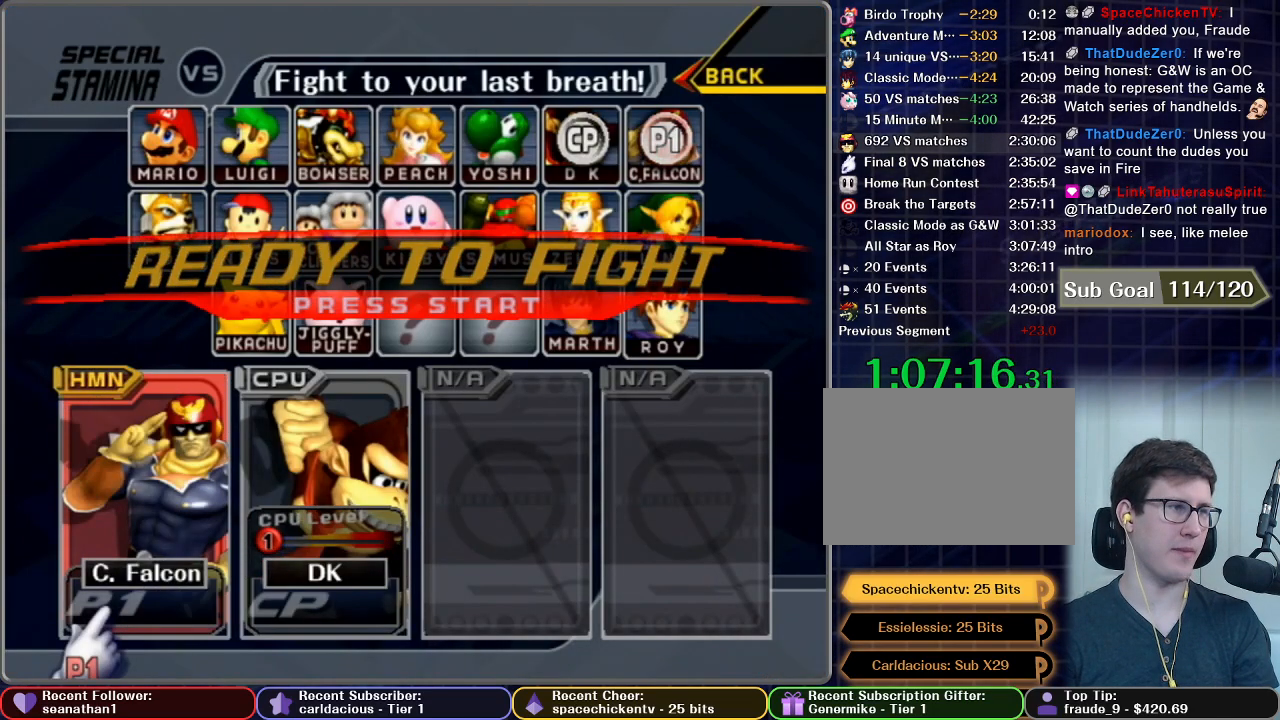
{"buttons": ["START"], "left_stick": "center", "right_stick": "center", "button_events": [[16, "START", "down"], [100, "START", "up"], [183, "START", "down"], [300, "START", "up"], [384, "START", "down"]]}
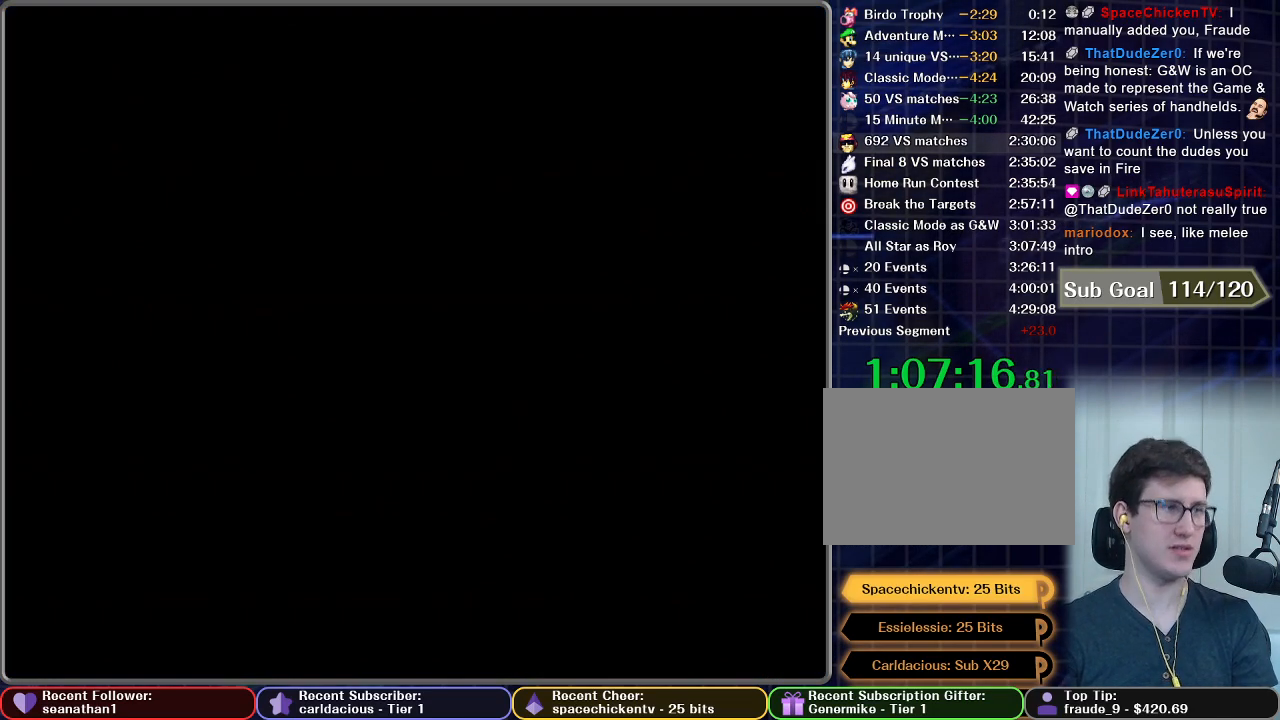
{"buttons": [], "left_stick": "center", "right_stick": "center", "button_events": [[34, "START", "up"]]}
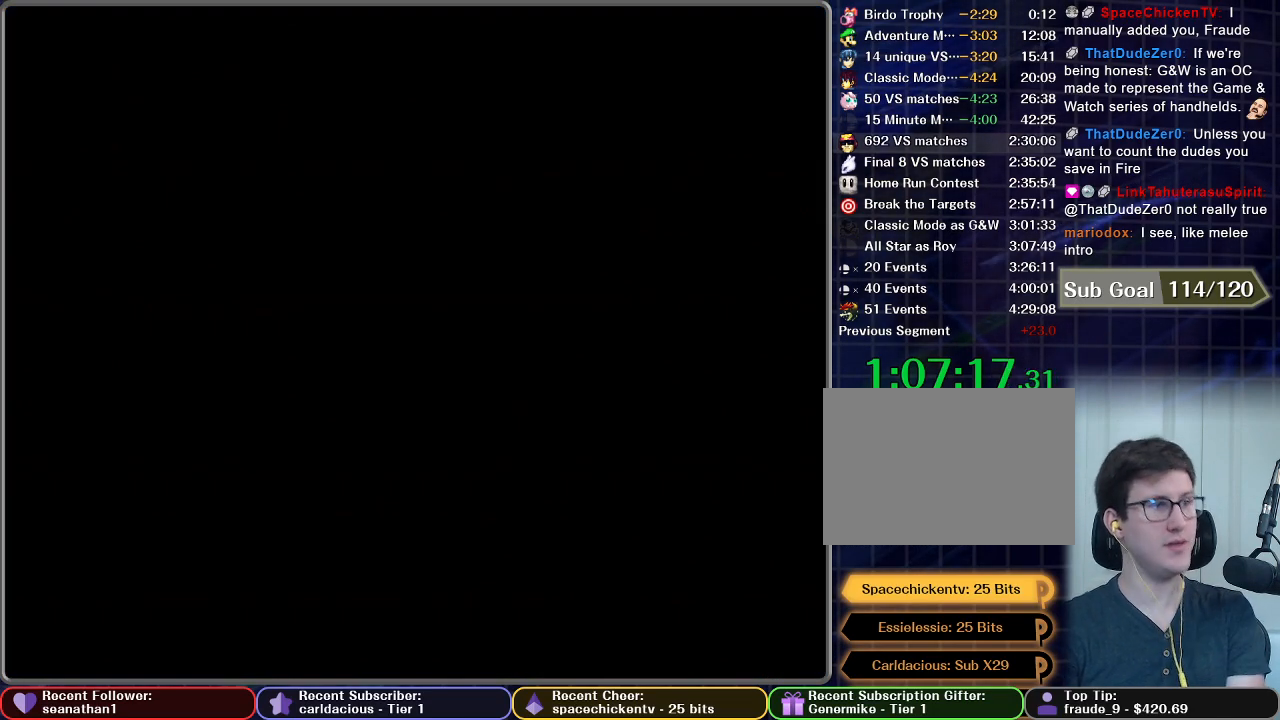
{"buttons": [], "left_stick": "center", "right_stick": "center", "button_events": []}
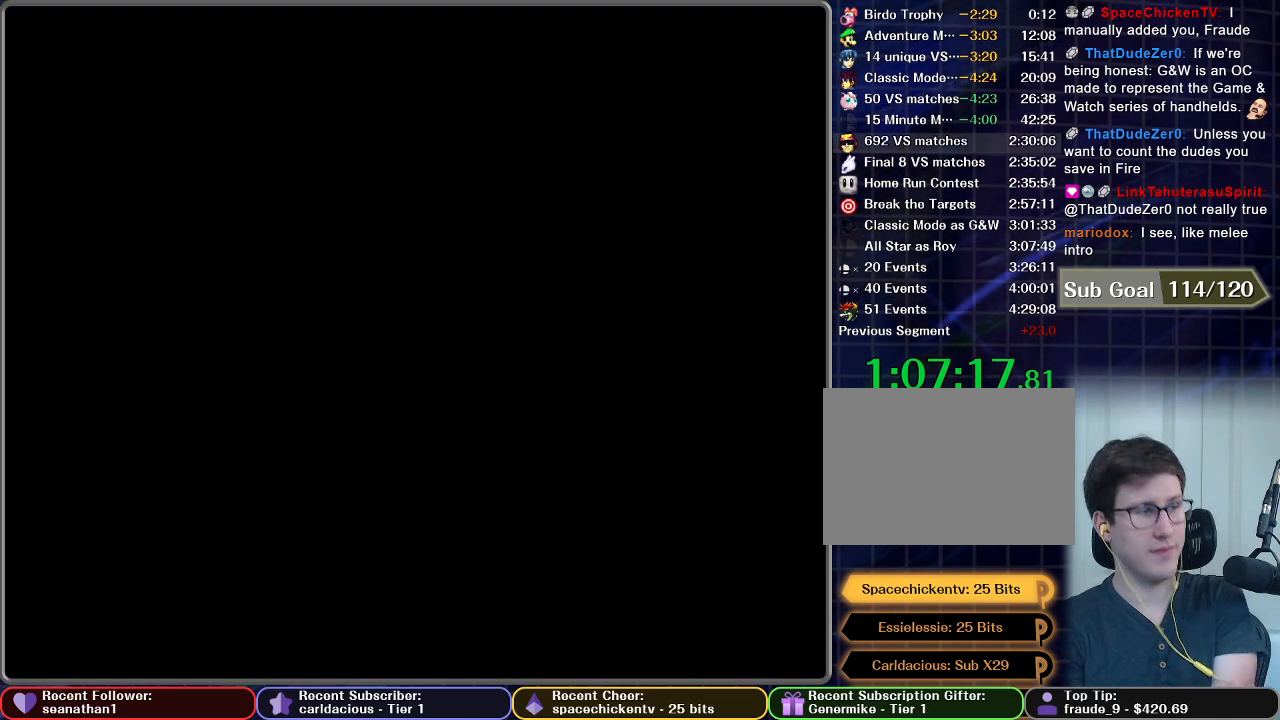
{"buttons": [], "left_stick": "center", "right_stick": "center", "button_events": []}
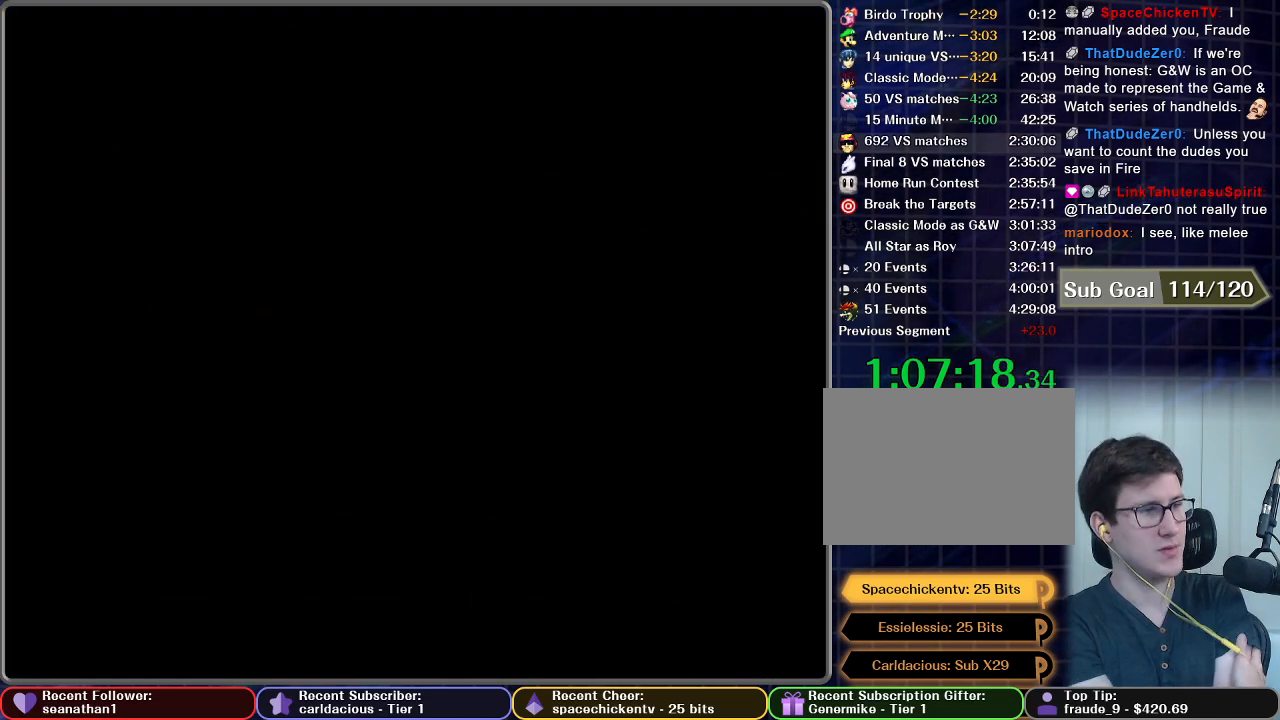
{"buttons": [], "left_stick": "center", "right_stick": "center", "button_events": []}
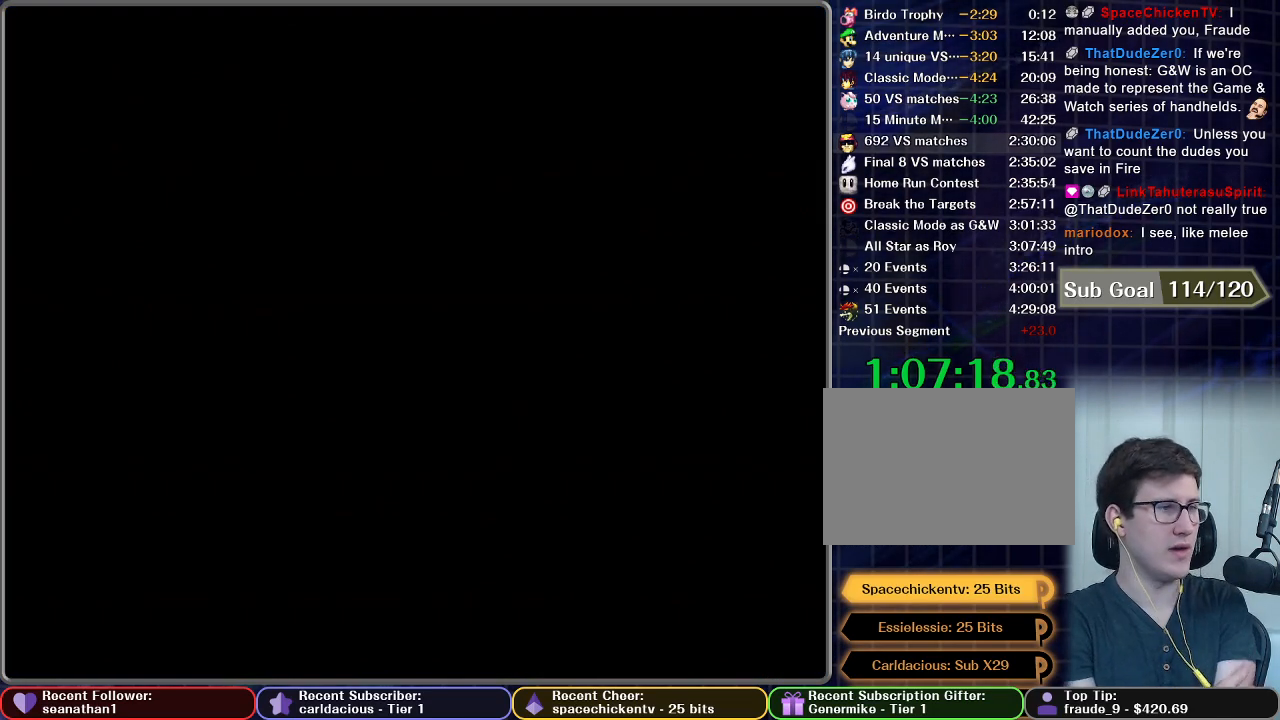
{"buttons": [], "left_stick": "center", "right_stick": "center", "button_events": []}
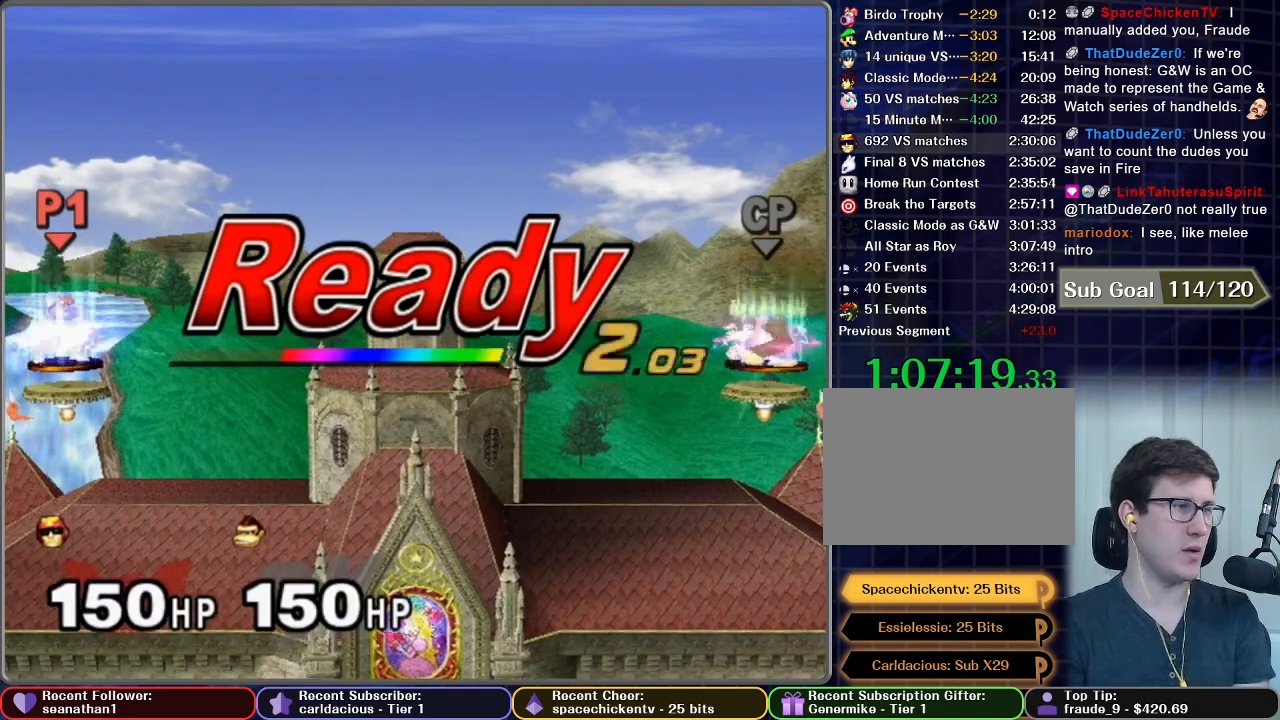
{"buttons": [], "left_stick": "center", "right_stick": "center", "button_events": []}
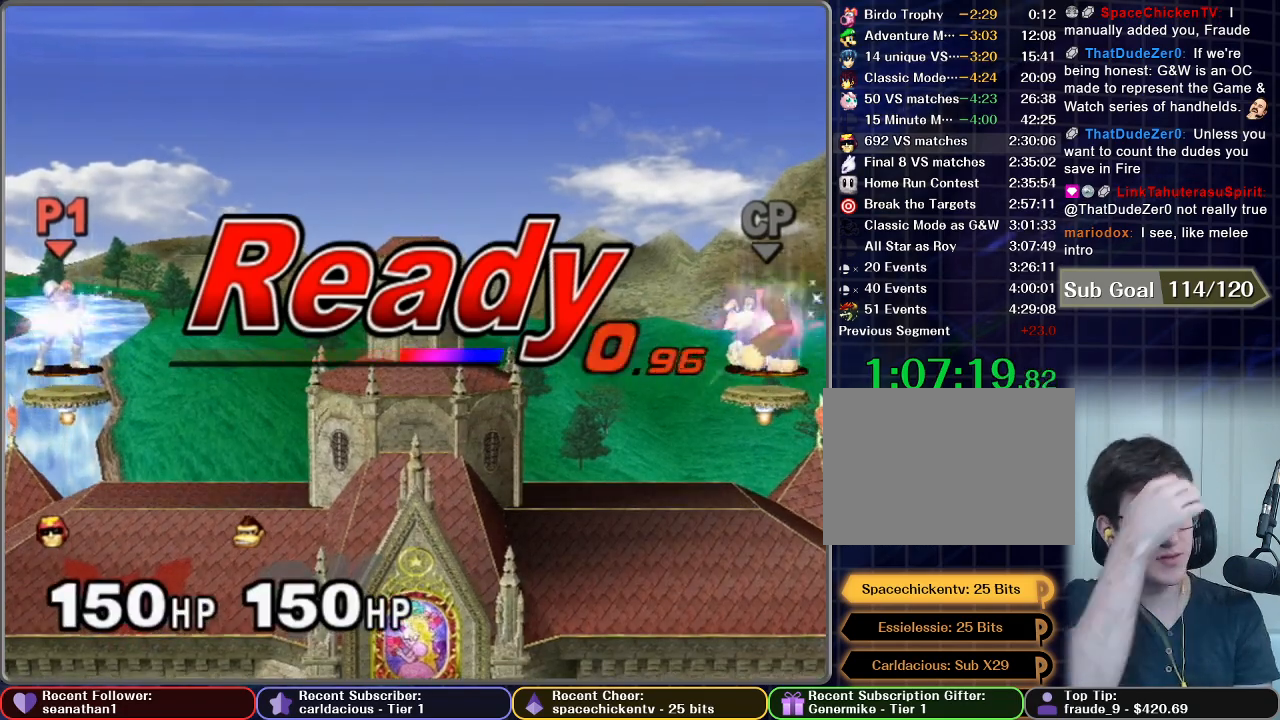
{"buttons": [], "left_stick": "center", "right_stick": "center", "button_events": []}
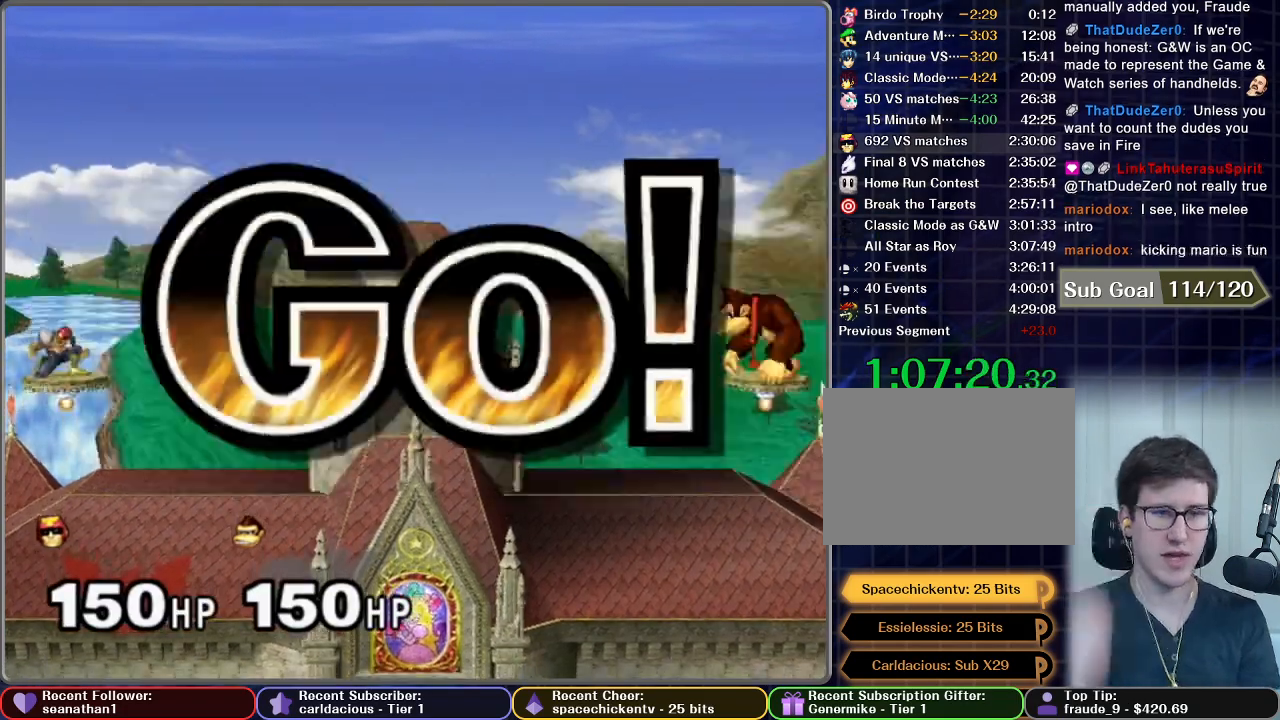
{"buttons": [], "left_stick": "left", "right_stick": "center", "button_events": []}
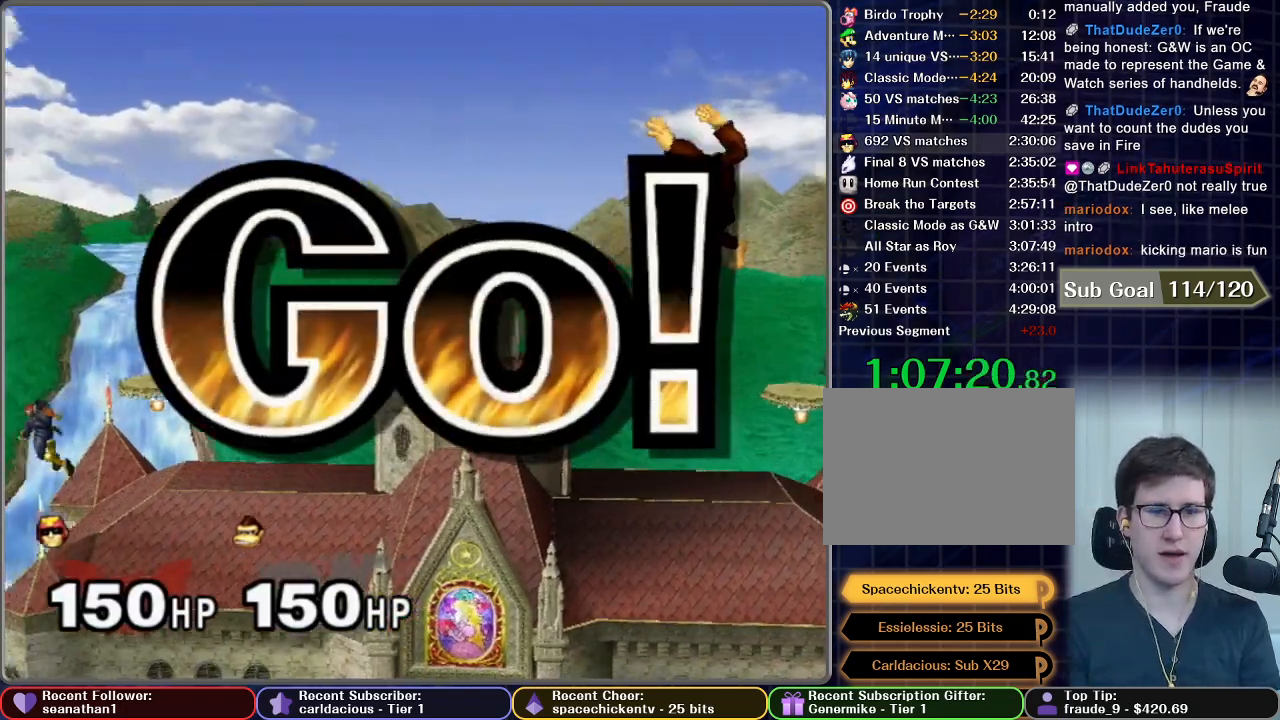
{"buttons": ["A"], "left_stick": "center", "right_stick": "center", "button_events": [[150, "A", "down"], [217, "A", "up"], [300, "A", "down"], [383, "A", "up"], [467, "A", "down"]]}
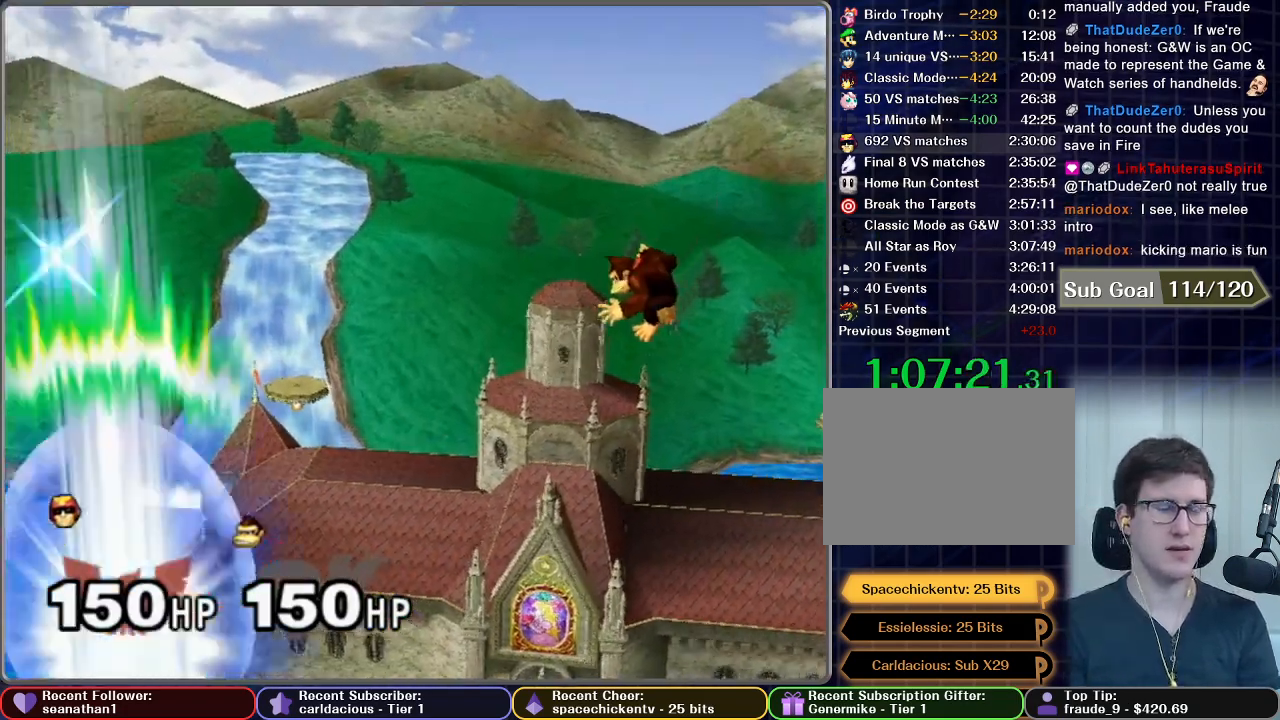
{"buttons": [], "left_stick": "center", "right_stick": "center", "button_events": [[67, "A", "up"]]}
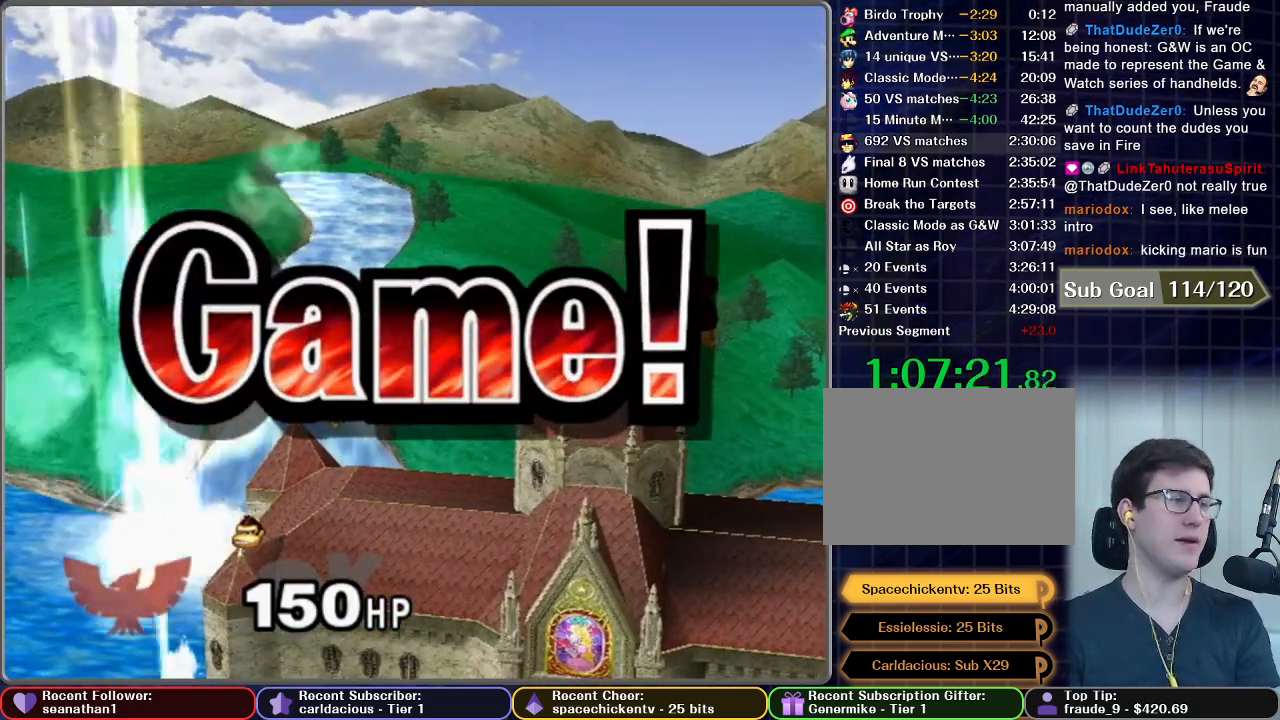
{"buttons": [], "left_stick": "center", "right_stick": "center", "button_events": []}